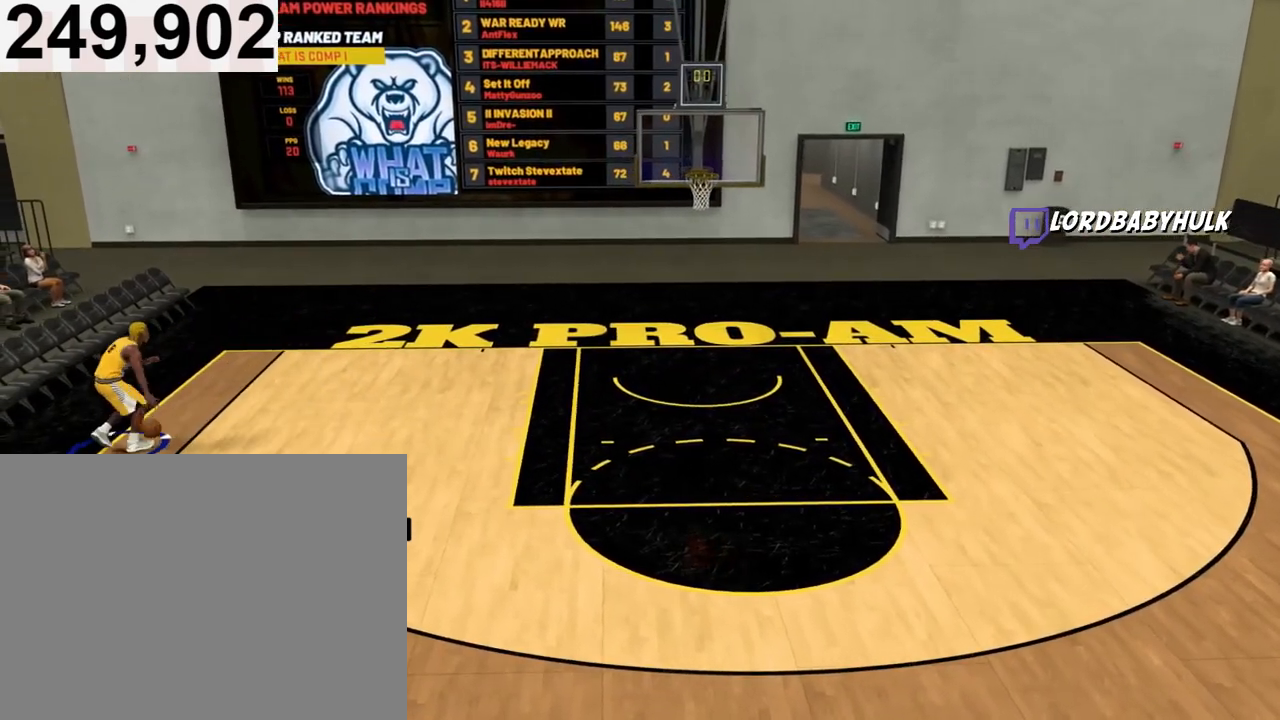
Gameplay with a controller (PlayStation layout); each line is a JSON object with the inputs held at the frame after it. "events" lists button and stick changes between this image and that frame as [ms after this image, input, new state], when the widget could be followed in between.
{"buttons": ["R2"], "left_stick": "down-right", "right_stick": "center", "events": [[167, "left_stick", "down-right"]]}
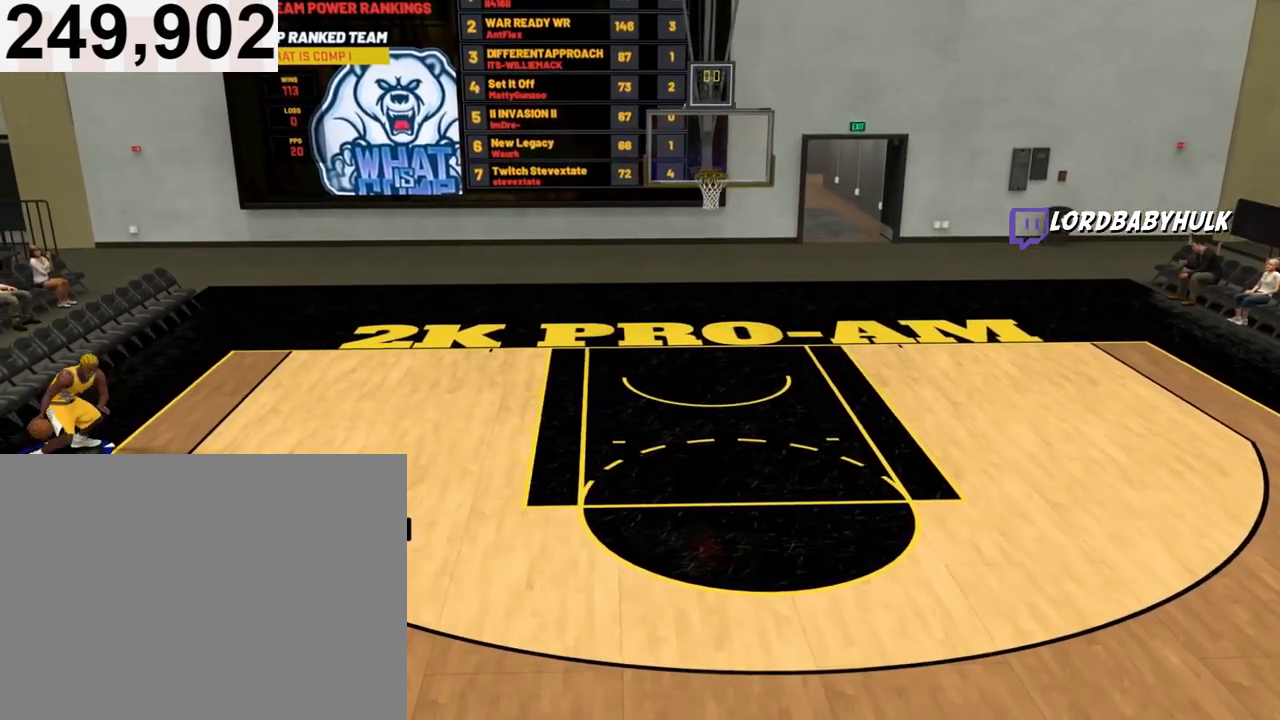
{"buttons": ["R2"], "left_stick": "down-right", "right_stick": "center", "events": []}
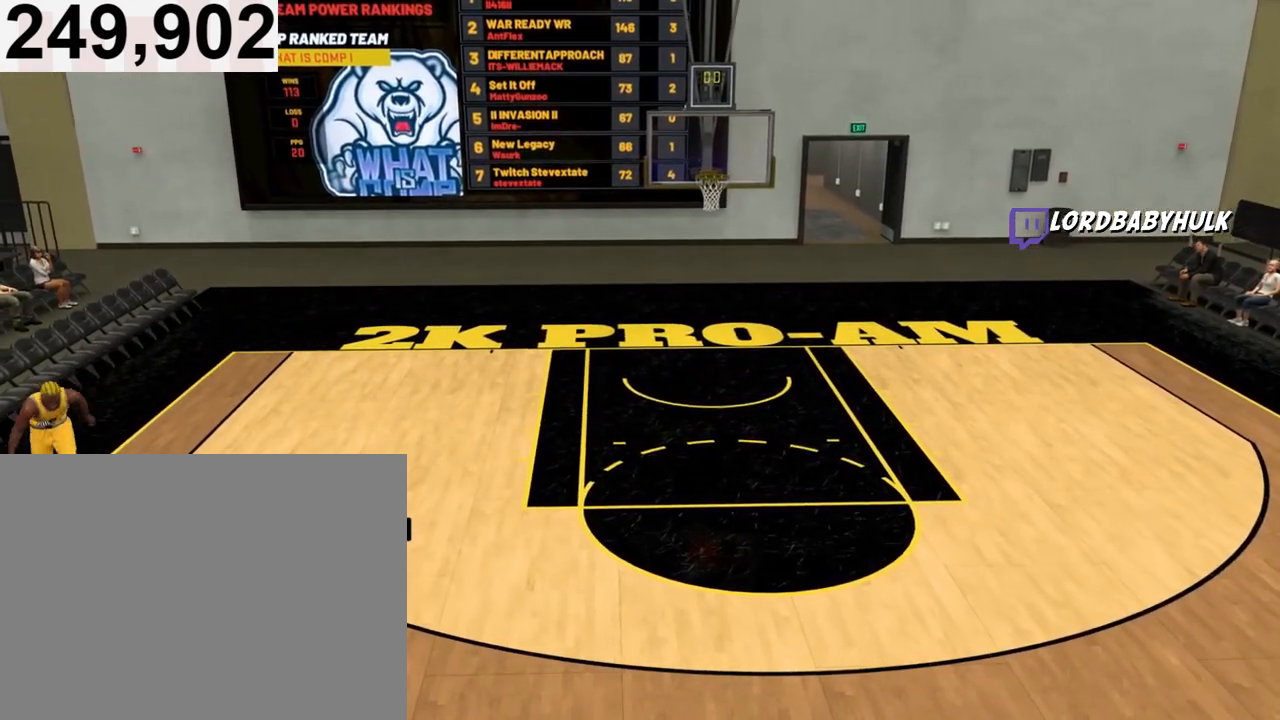
{"buttons": ["R2"], "left_stick": "down-right", "right_stick": "center", "events": []}
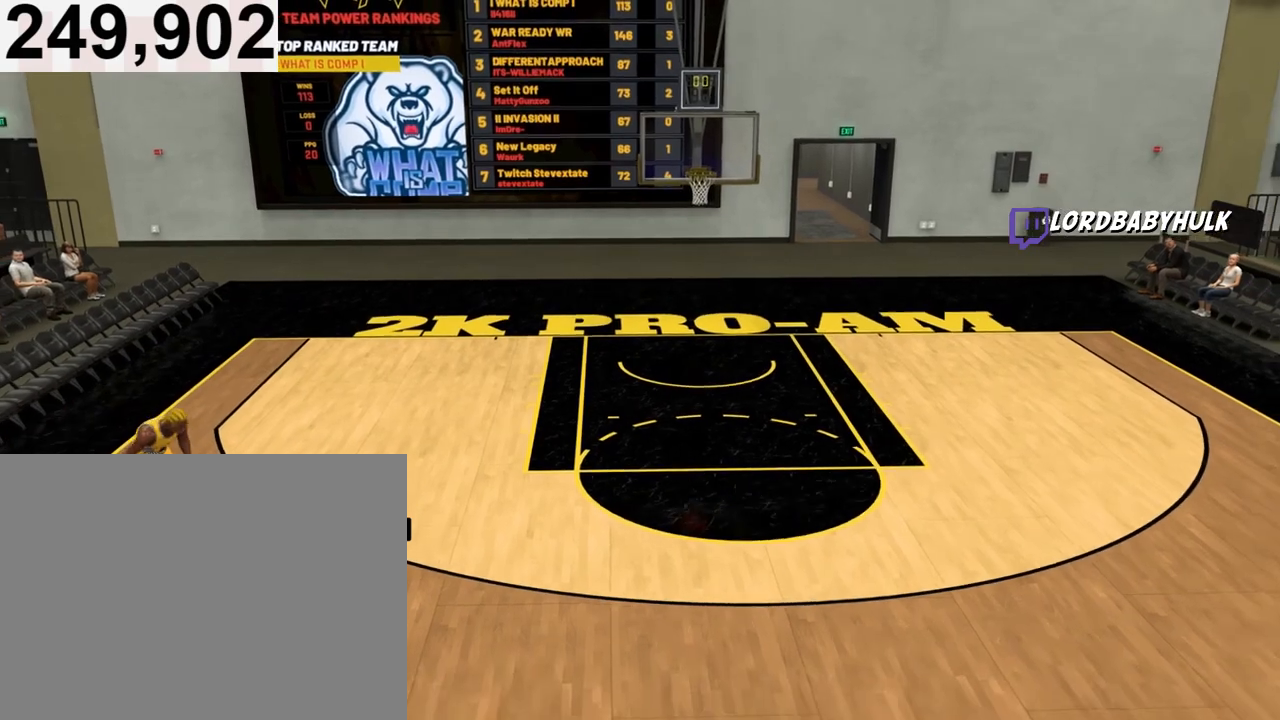
{"buttons": ["R2"], "left_stick": "down-right", "right_stick": "center", "events": []}
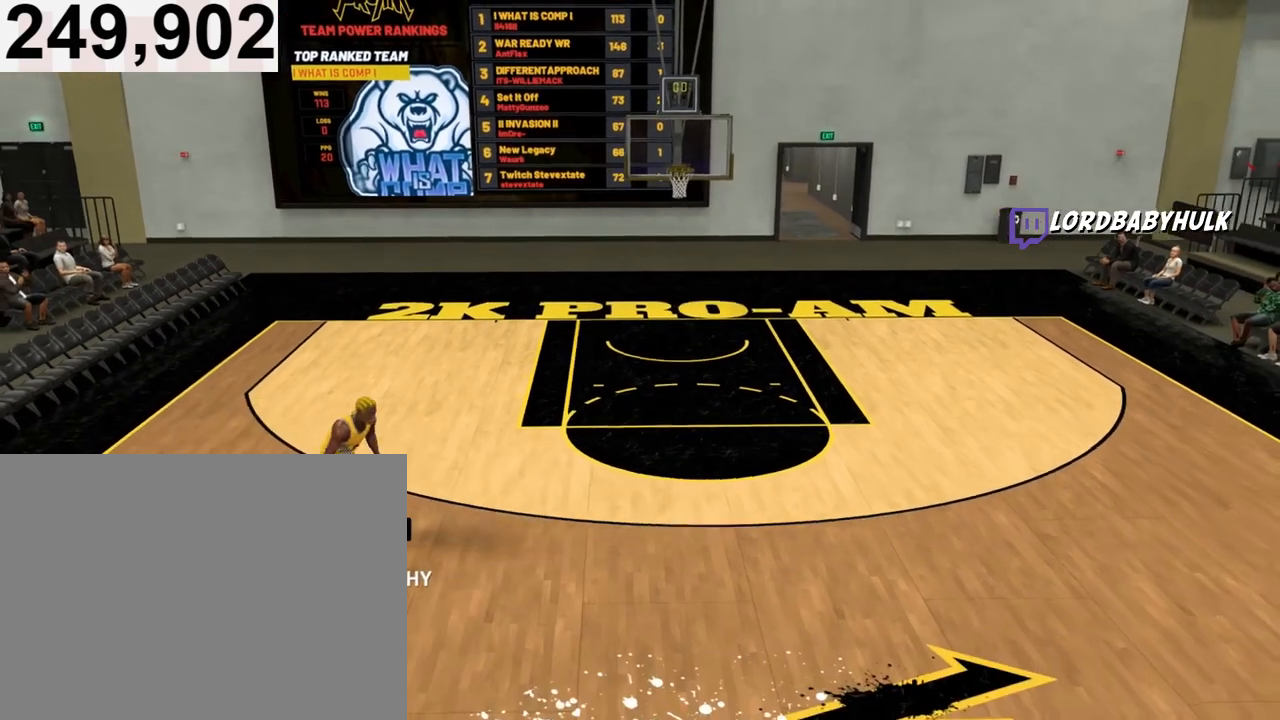
{"buttons": ["R2"], "left_stick": "center", "right_stick": "center", "events": [[200, "left_stick", "center"]]}
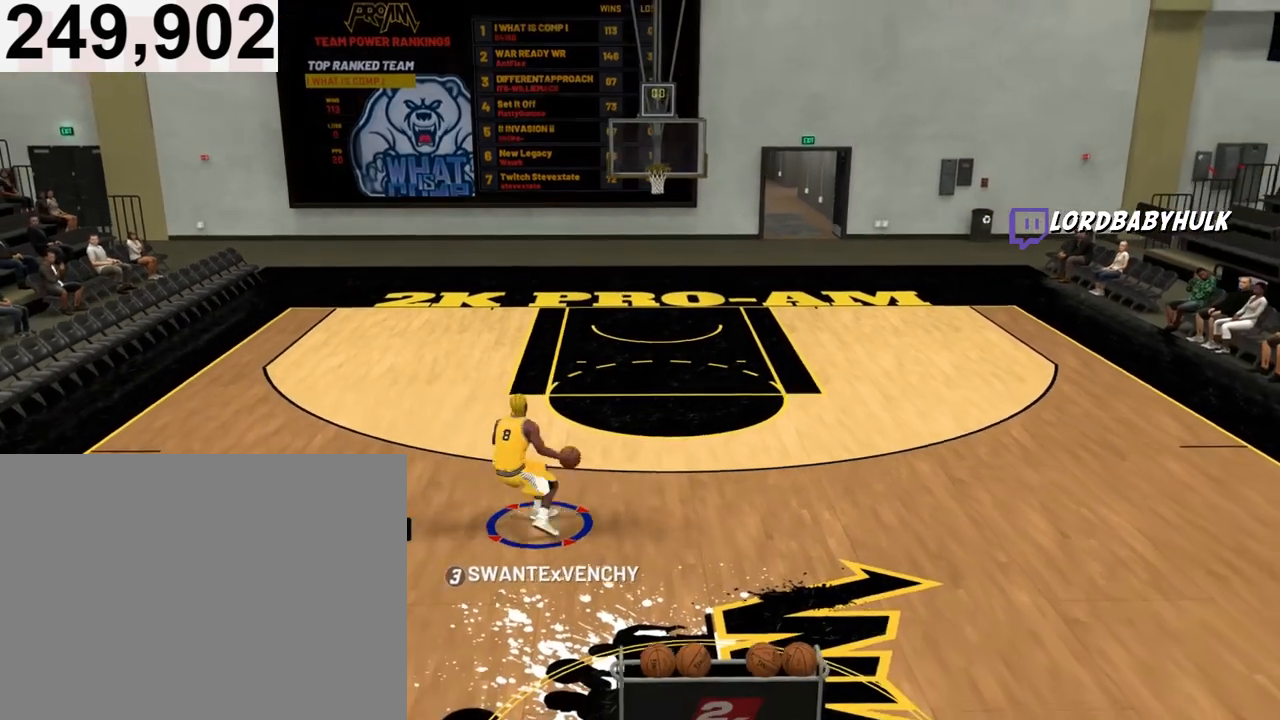
{"buttons": ["R2"], "left_stick": "center", "right_stick": "up-left", "events": [[200, "right_stick", "up-left"]]}
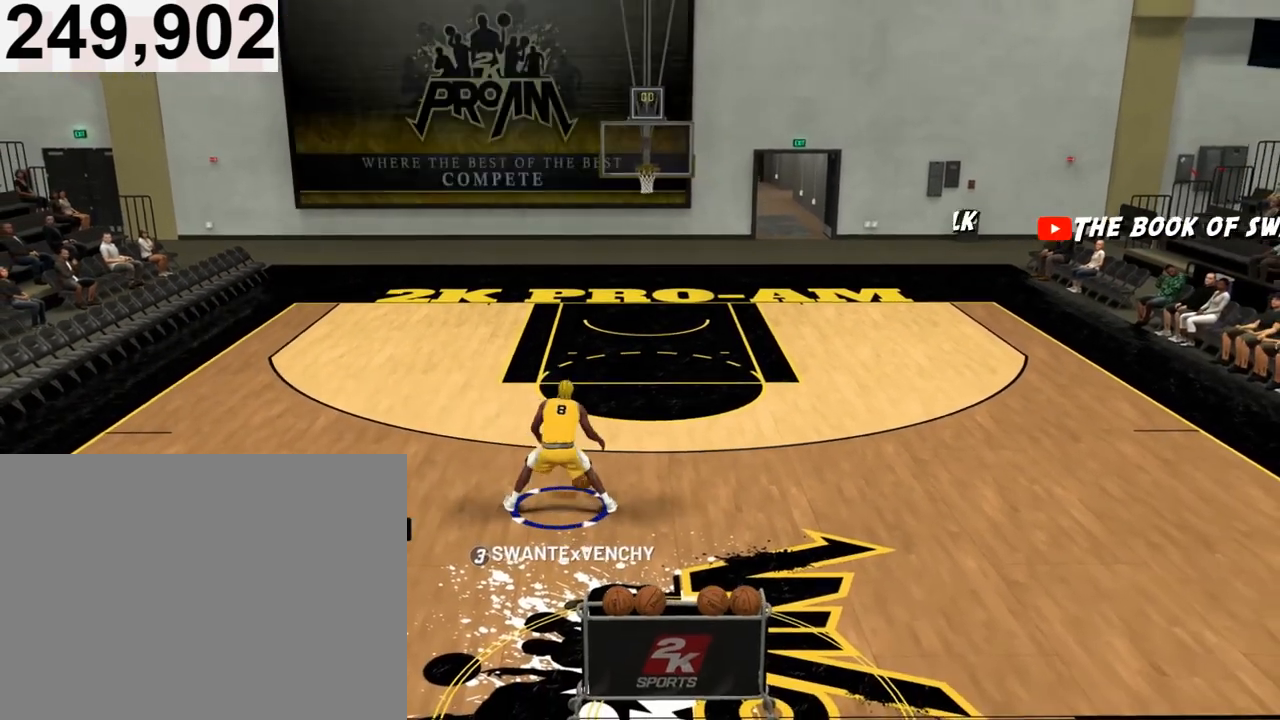
{"buttons": ["R2"], "left_stick": "center", "right_stick": "up-right", "events": [[300, "right_stick", "center"], [500, "right_stick", "up-right"]]}
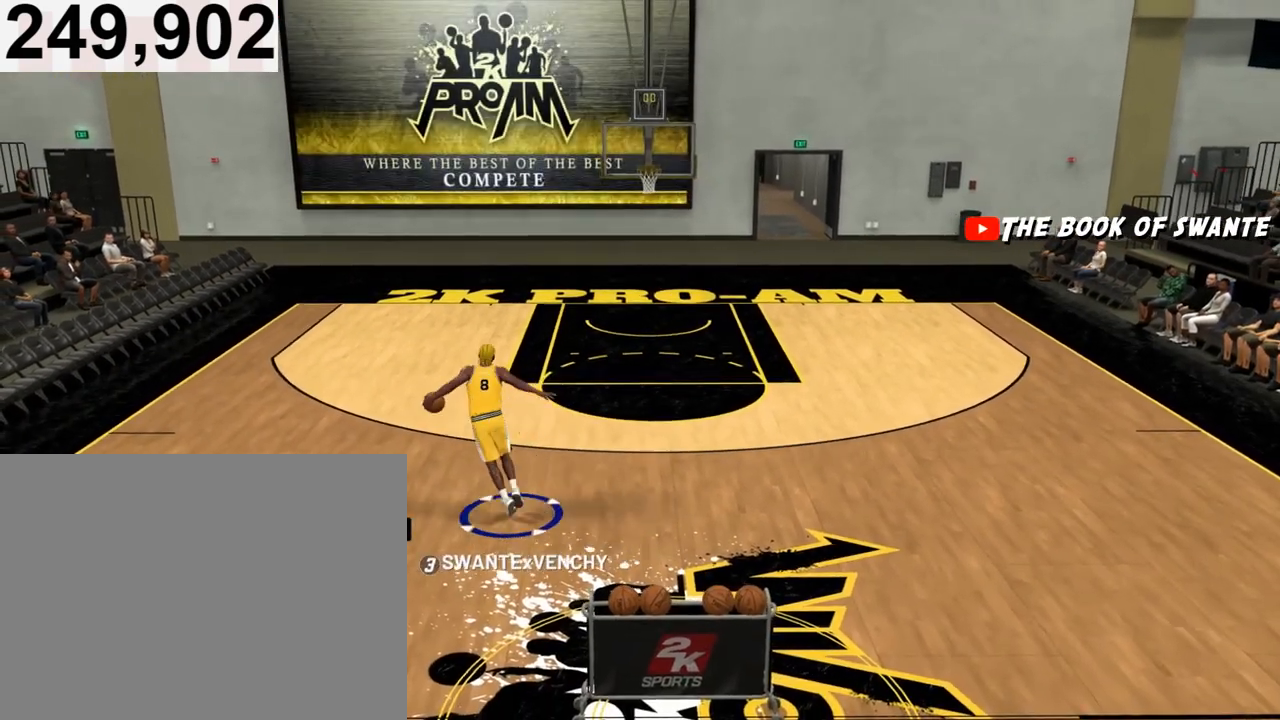
{"buttons": ["R2"], "left_stick": "center", "right_stick": "up-right", "events": []}
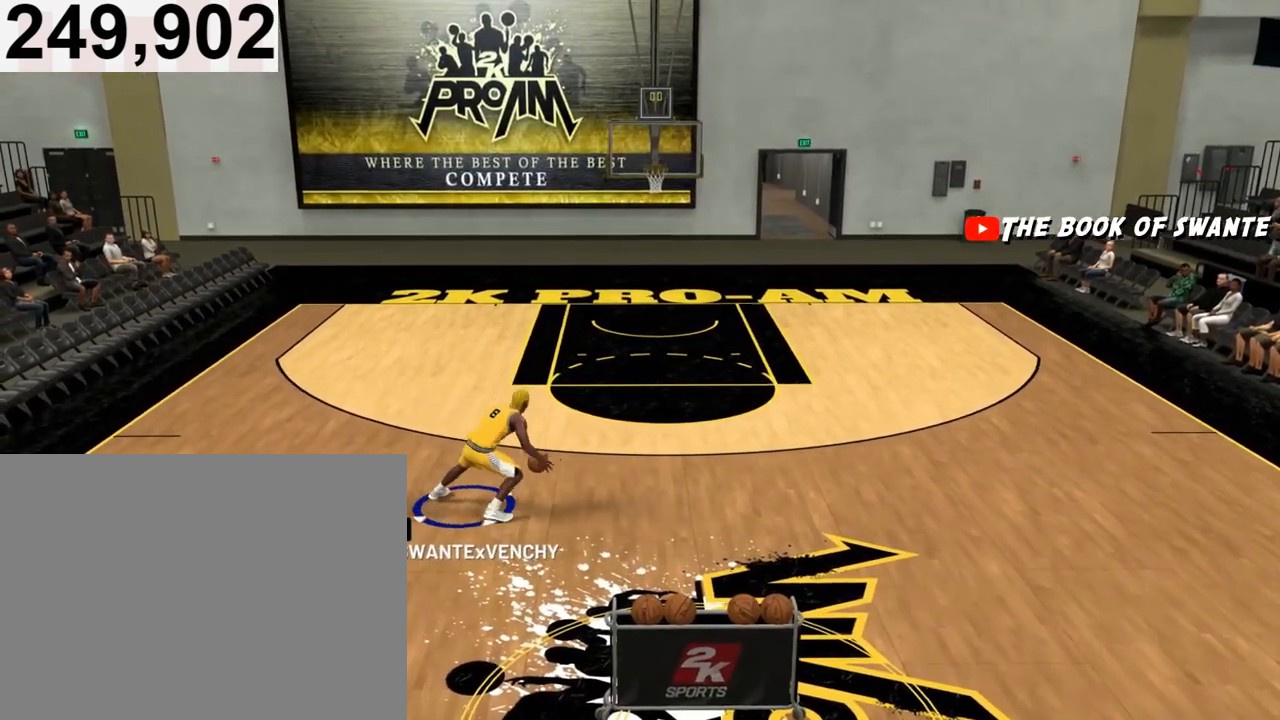
{"buttons": ["R2"], "left_stick": "center", "right_stick": "up-left", "events": [[67, "right_stick", "center"], [233, "right_stick", "up-left"]]}
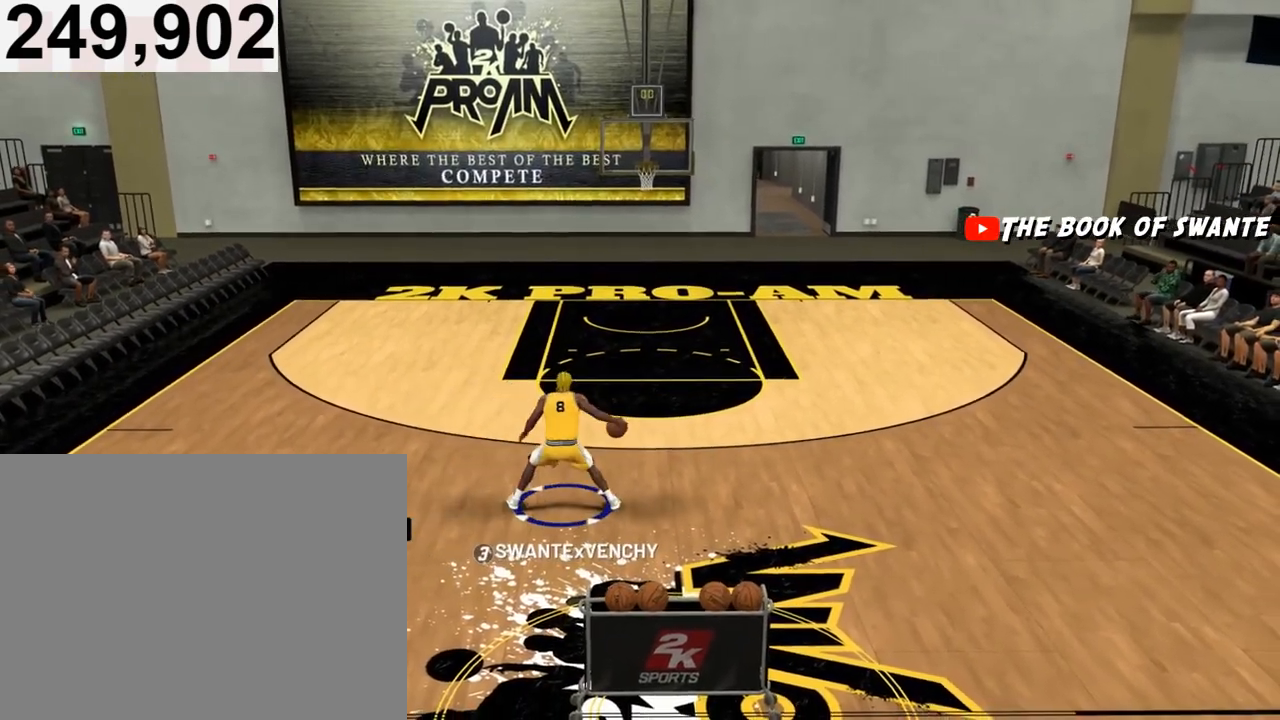
{"buttons": ["SQUARE", "R2"], "left_stick": "center", "right_stick": "center", "events": [[167, "right_stick", "center"], [267, "SQUARE", "down"]]}
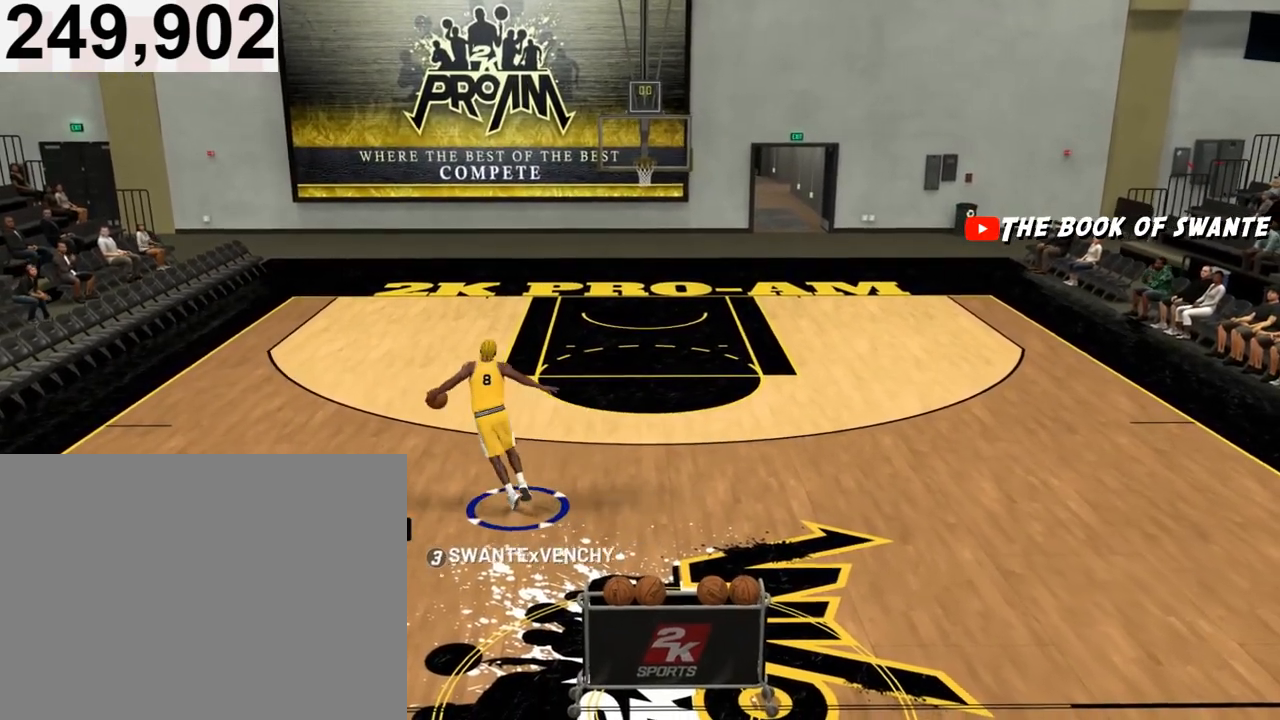
{"buttons": ["SQUARE", "R2"], "left_stick": "center", "right_stick": "center", "events": []}
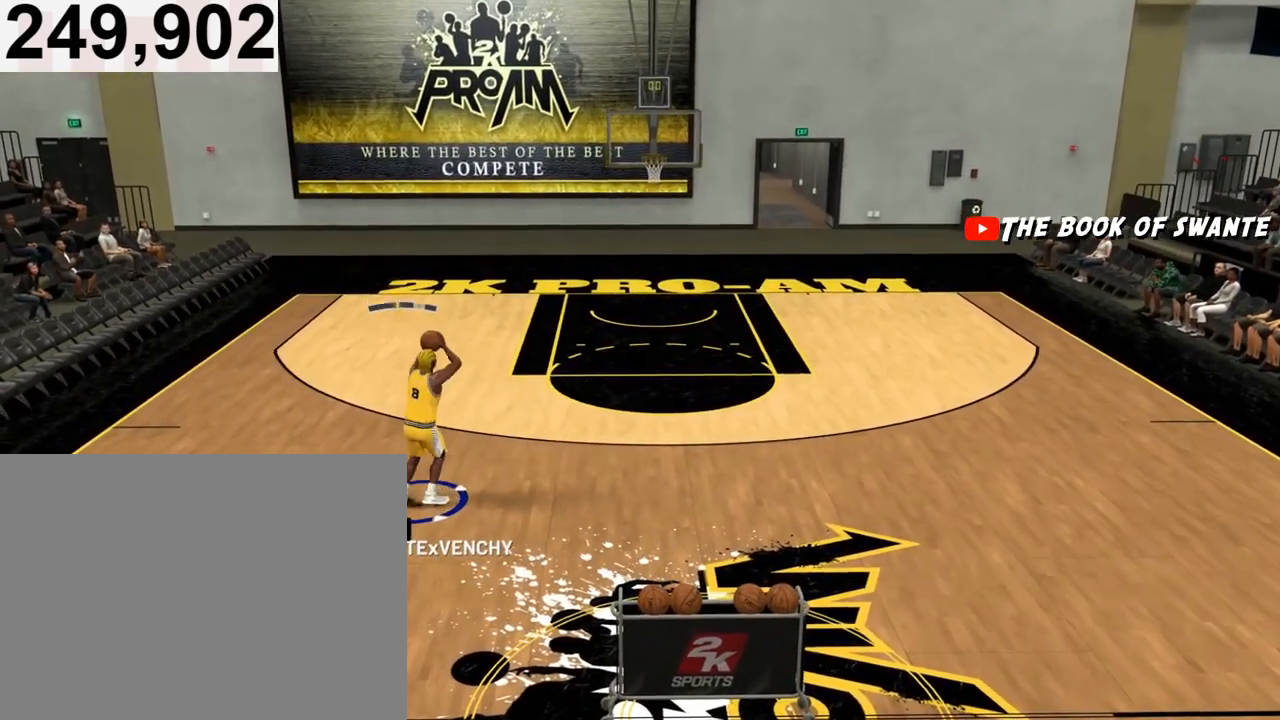
{"buttons": ["R2"], "left_stick": "center", "right_stick": "center", "events": [[367, "SQUARE", "up"]]}
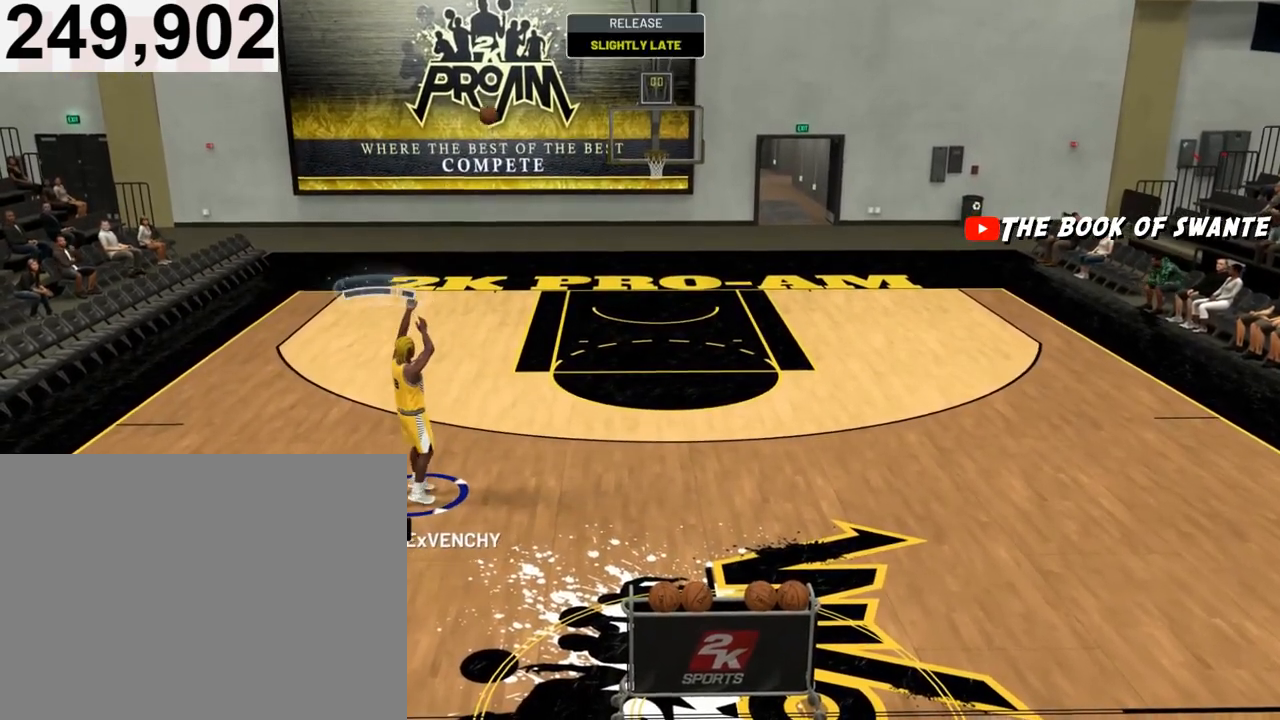
{"buttons": [], "left_stick": "up-right", "right_stick": "center", "events": [[133, "R2", "up"], [133, "left_stick", "up-right"]]}
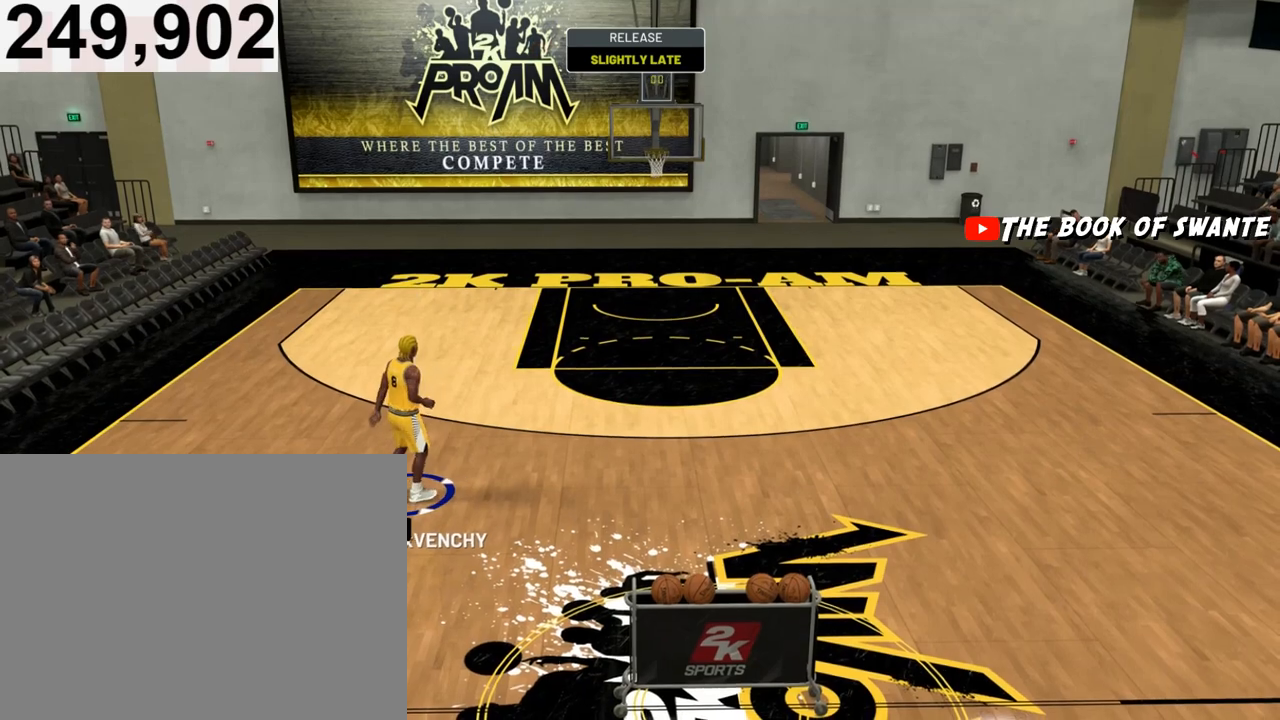
{"buttons": [], "left_stick": "up-right", "right_stick": "center", "events": [[167, "left_stick", "right"], [400, "left_stick", "up-right"]]}
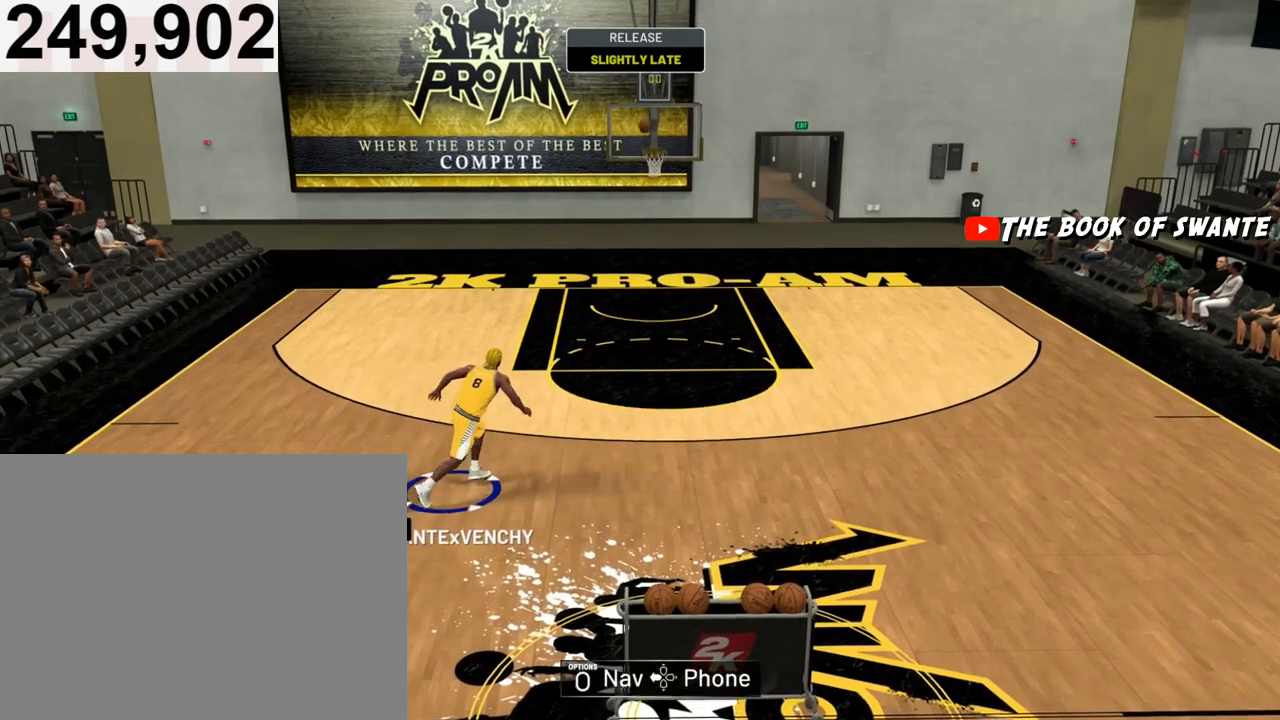
{"buttons": [], "left_stick": "up-right", "right_stick": "center", "events": []}
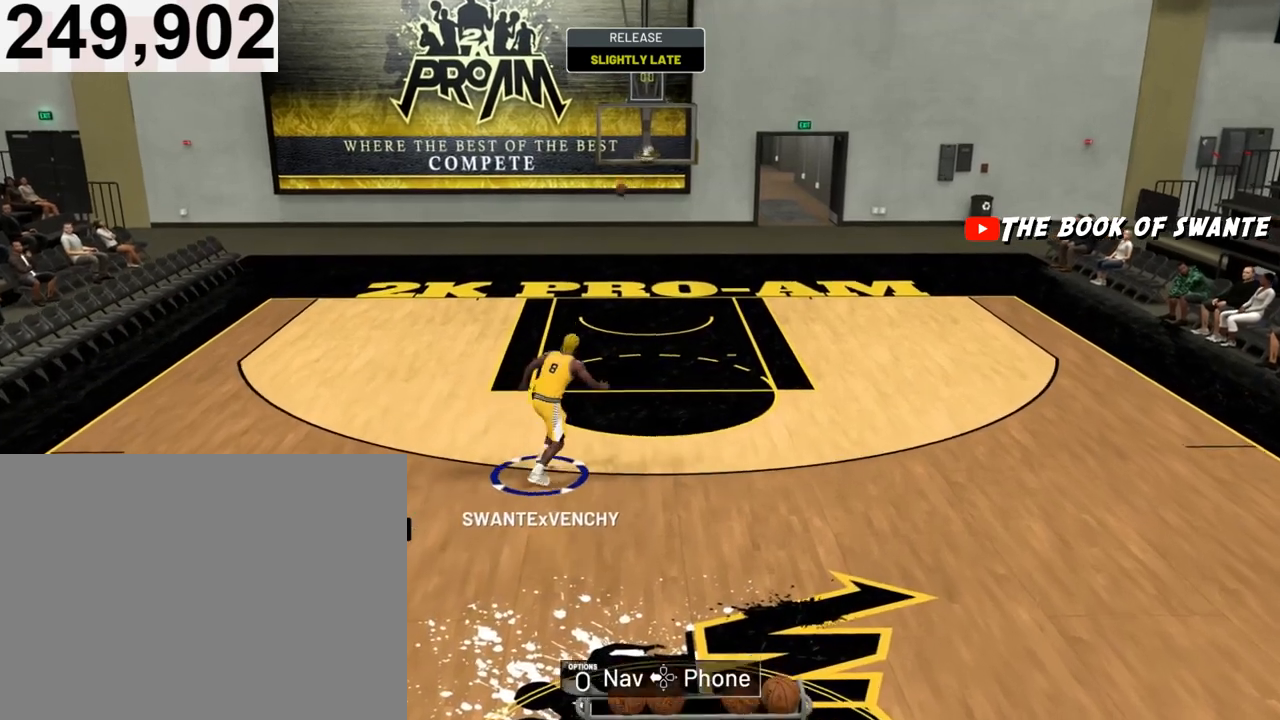
{"buttons": [], "left_stick": "up", "right_stick": "center", "events": [[267, "left_stick", "up"]]}
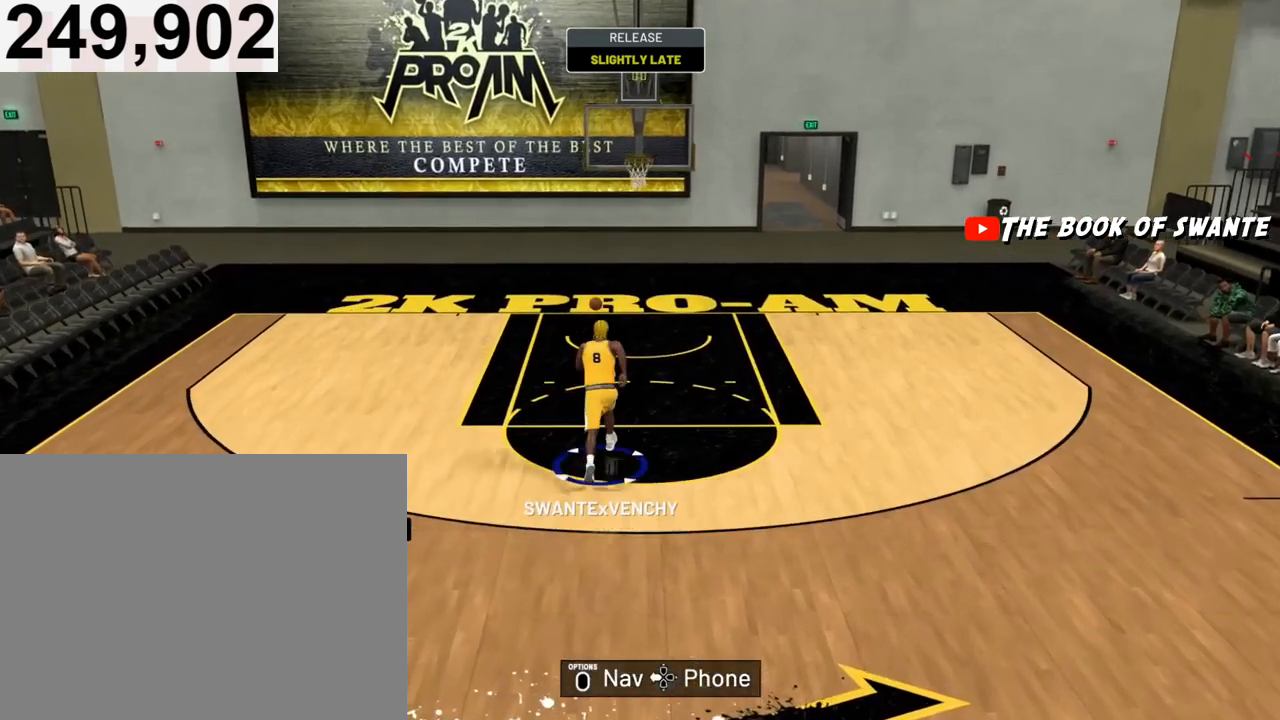
{"buttons": [], "left_stick": "up", "right_stick": "center", "events": []}
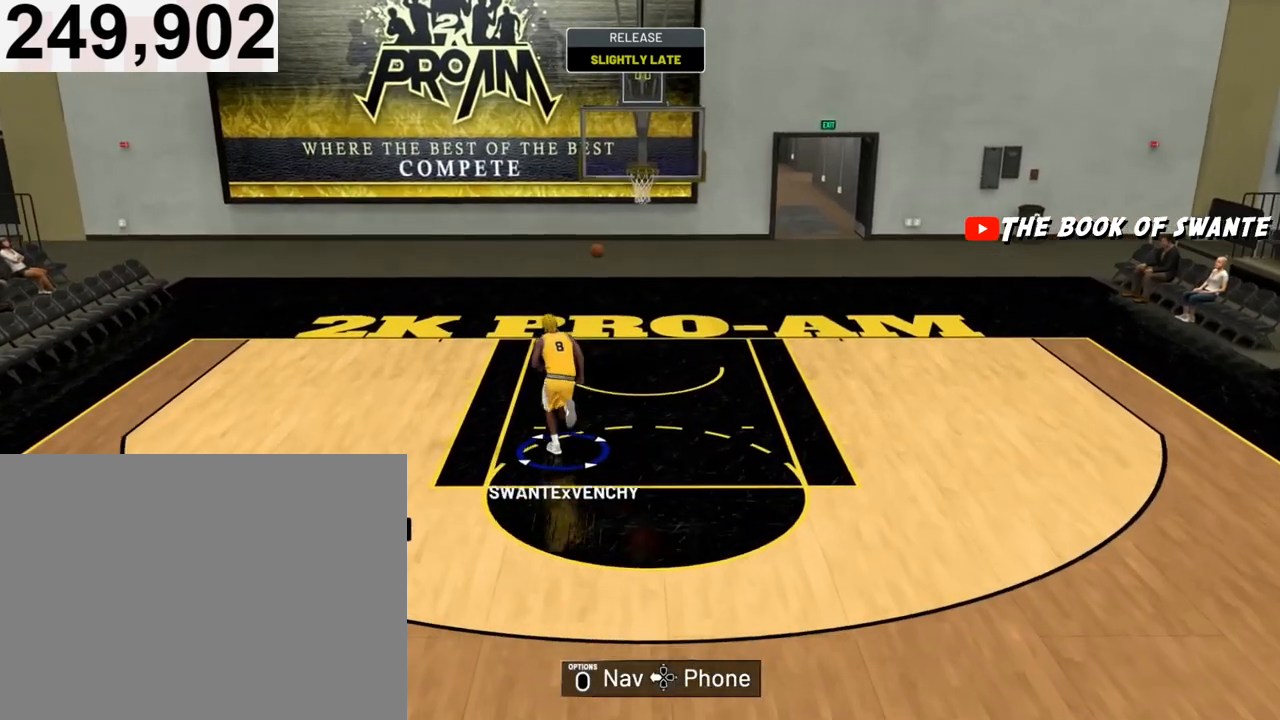
{"buttons": [], "left_stick": "up-right", "right_stick": "center", "events": [[467, "left_stick", "up-right"]]}
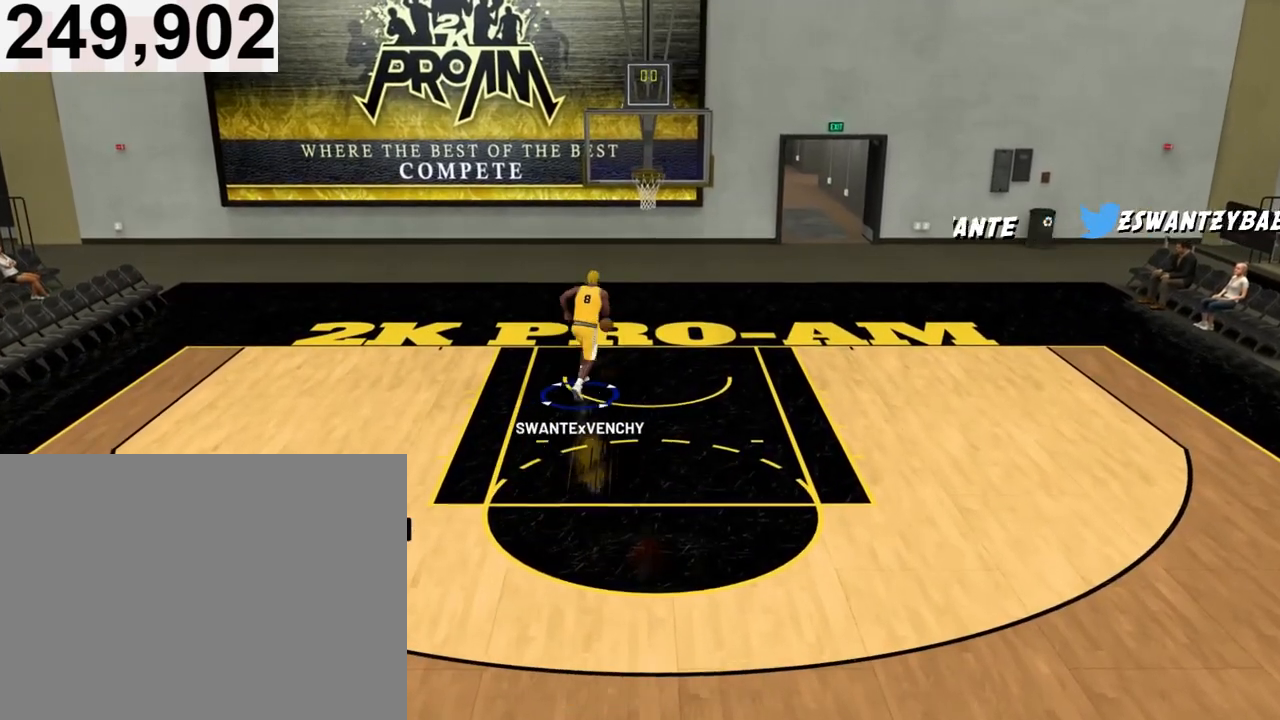
{"buttons": [], "left_stick": "up-right", "right_stick": "center", "events": []}
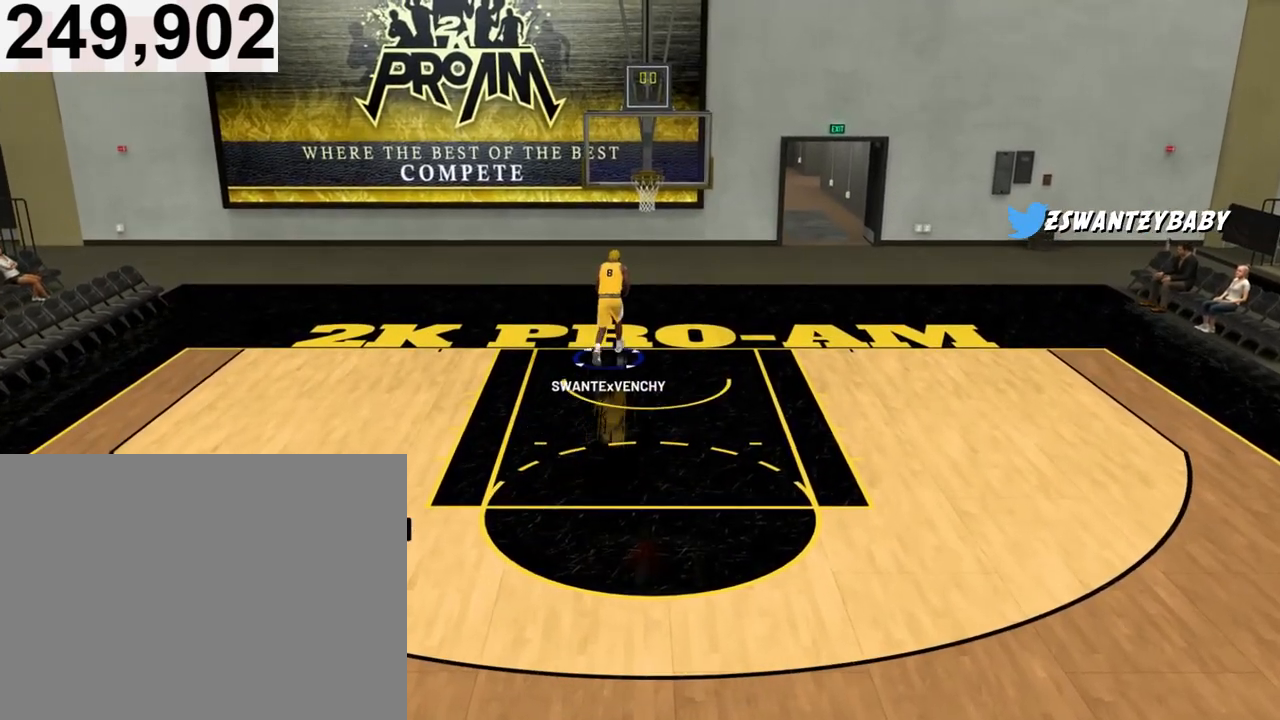
{"buttons": [], "left_stick": "down-right", "right_stick": "center", "events": [[267, "left_stick", "down-right"]]}
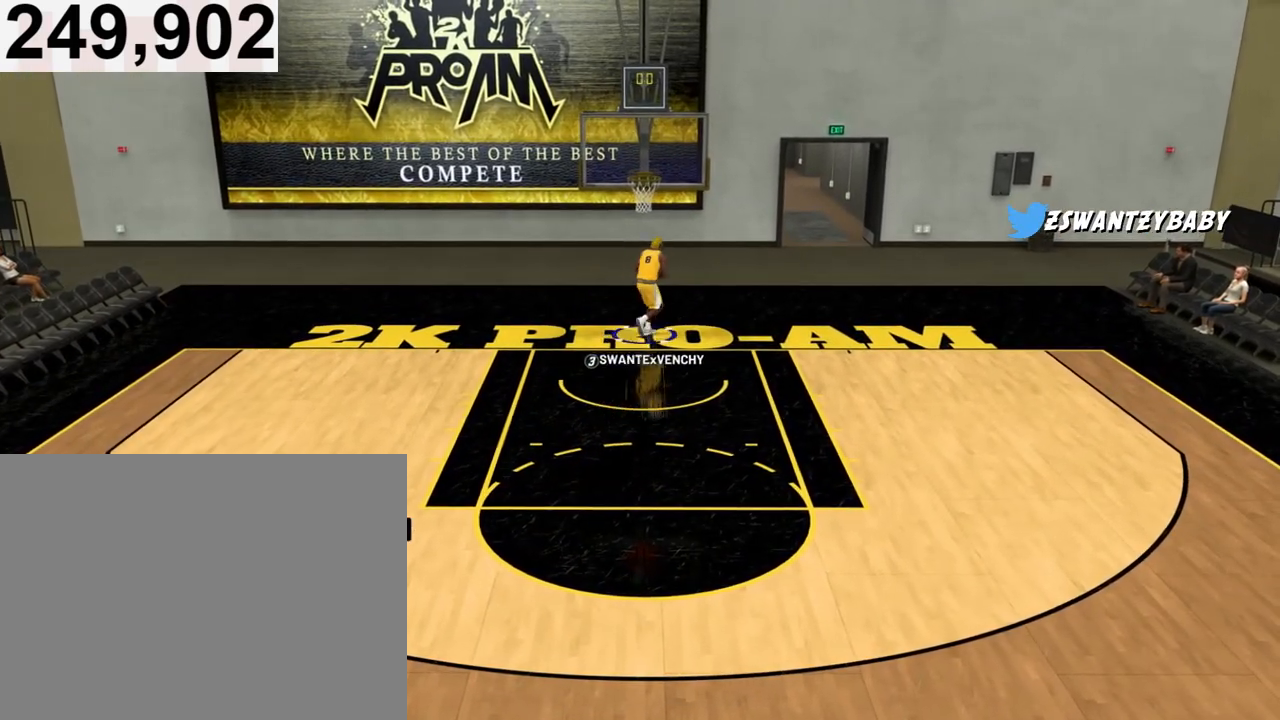
{"buttons": ["R2"], "left_stick": "down-right", "right_stick": "center", "events": [[333, "R2", "down"]]}
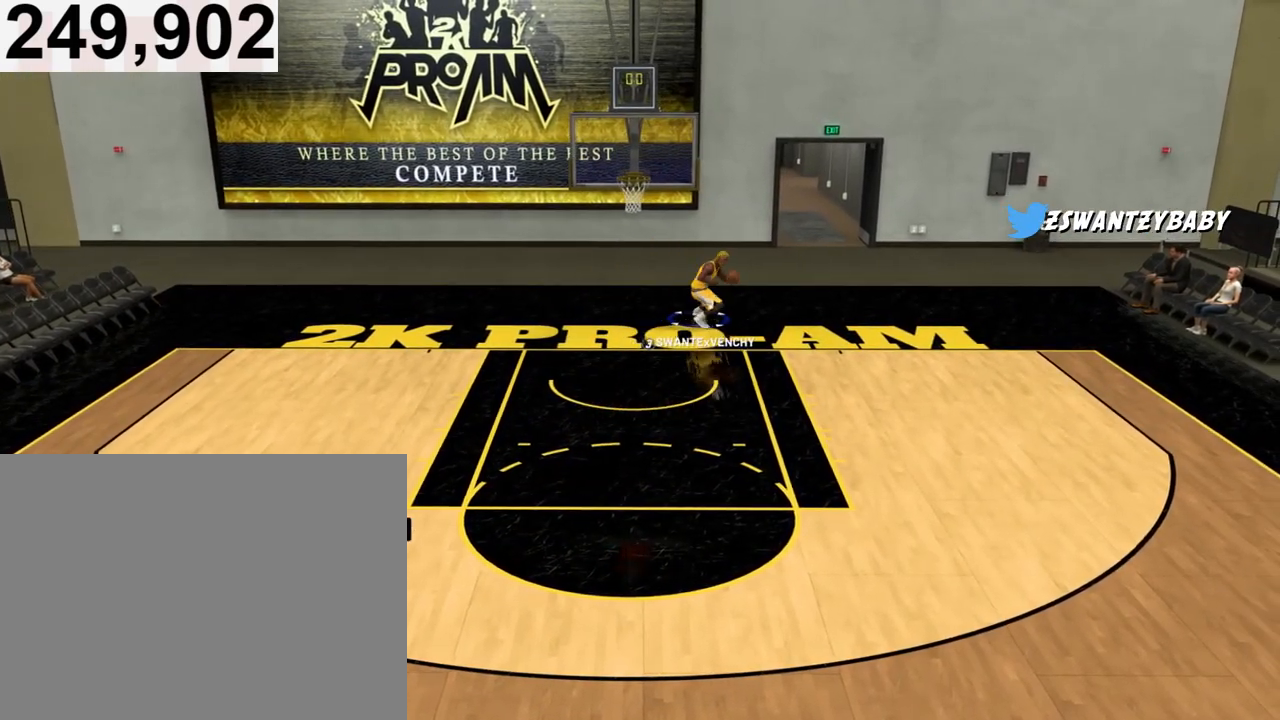
{"buttons": ["R2"], "left_stick": "down-right", "right_stick": "center", "events": []}
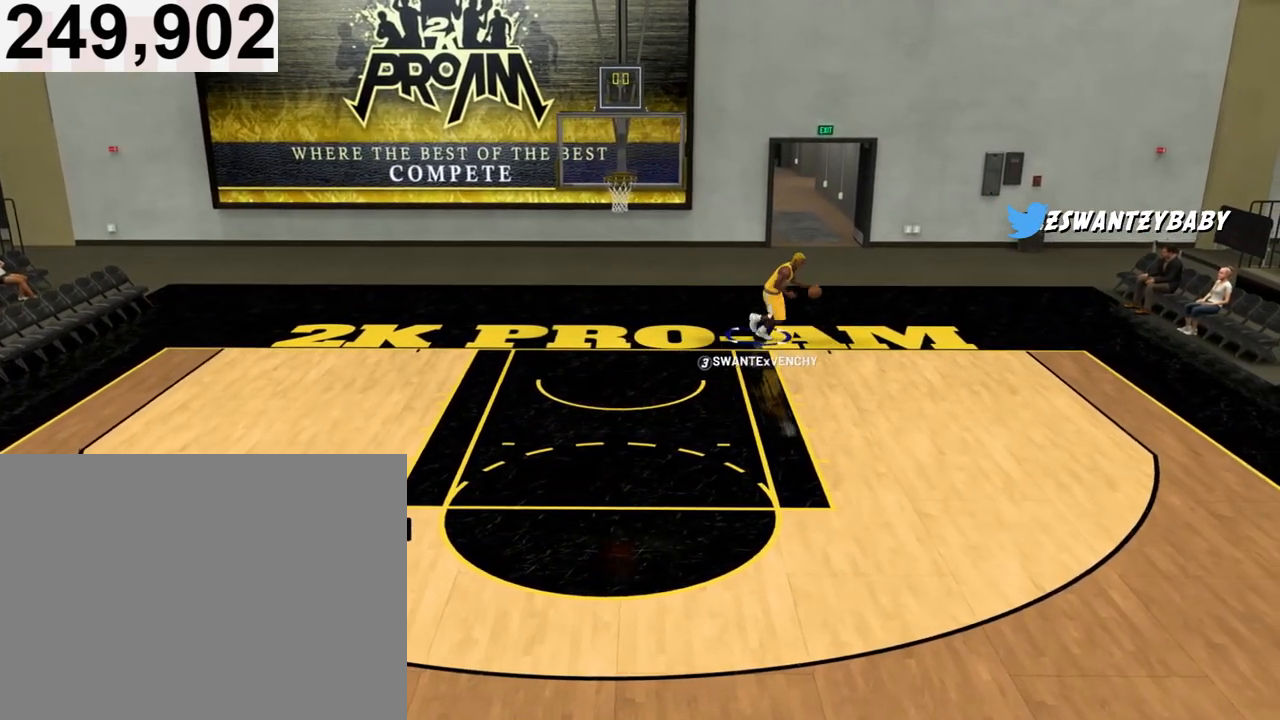
{"buttons": ["R2"], "left_stick": "down", "right_stick": "center", "events": [[300, "left_stick", "down"]]}
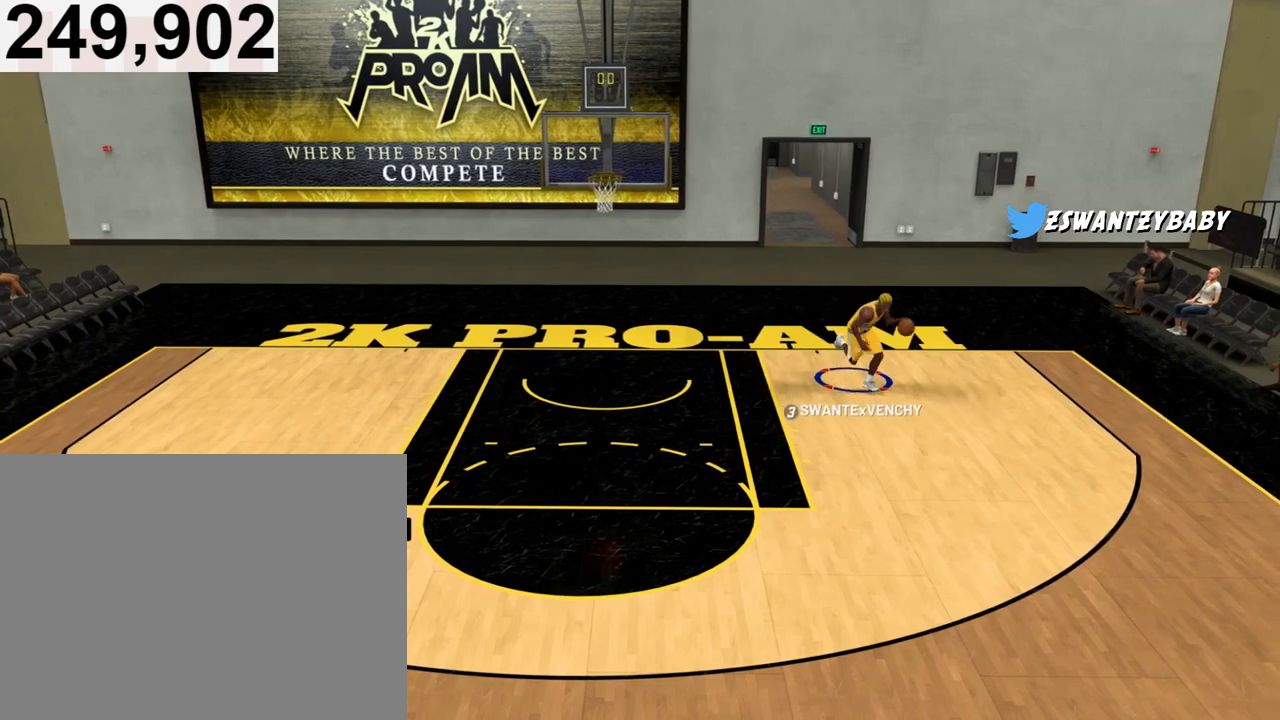
{"buttons": ["R2"], "left_stick": "down", "right_stick": "center", "events": []}
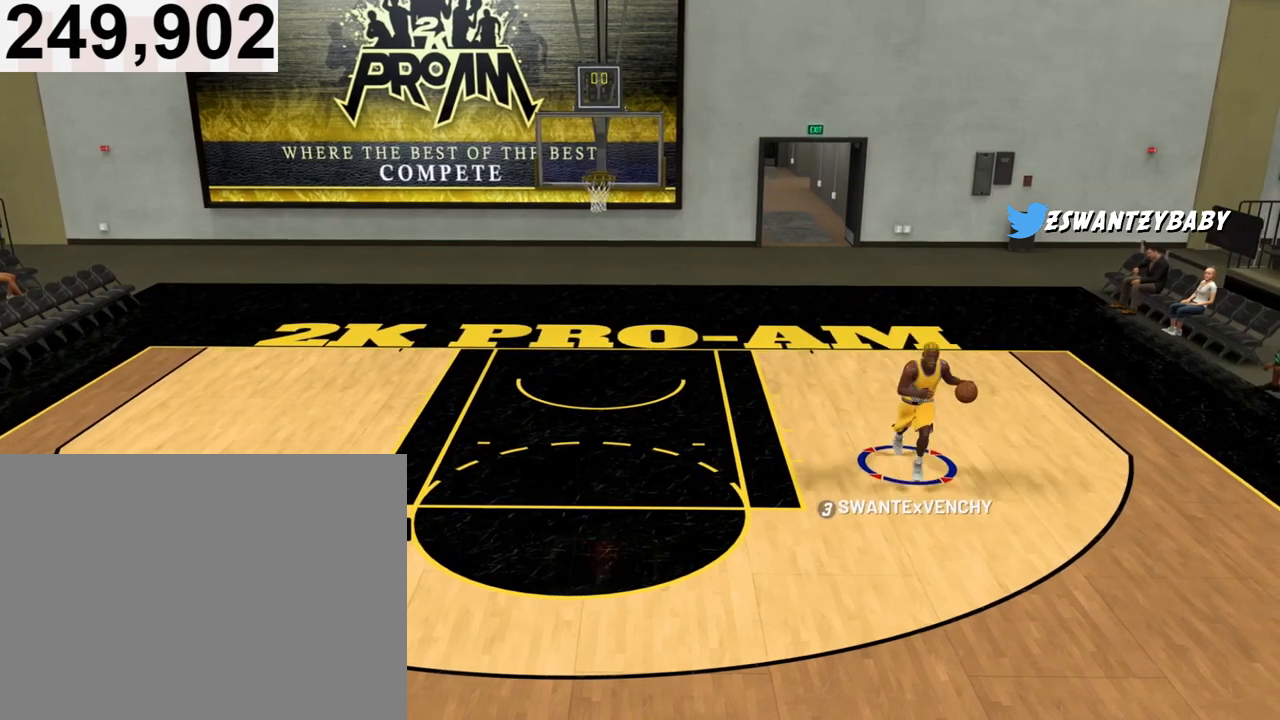
{"buttons": ["R2"], "left_stick": "down", "right_stick": "up-right", "events": [[500, "right_stick", "up-right"]]}
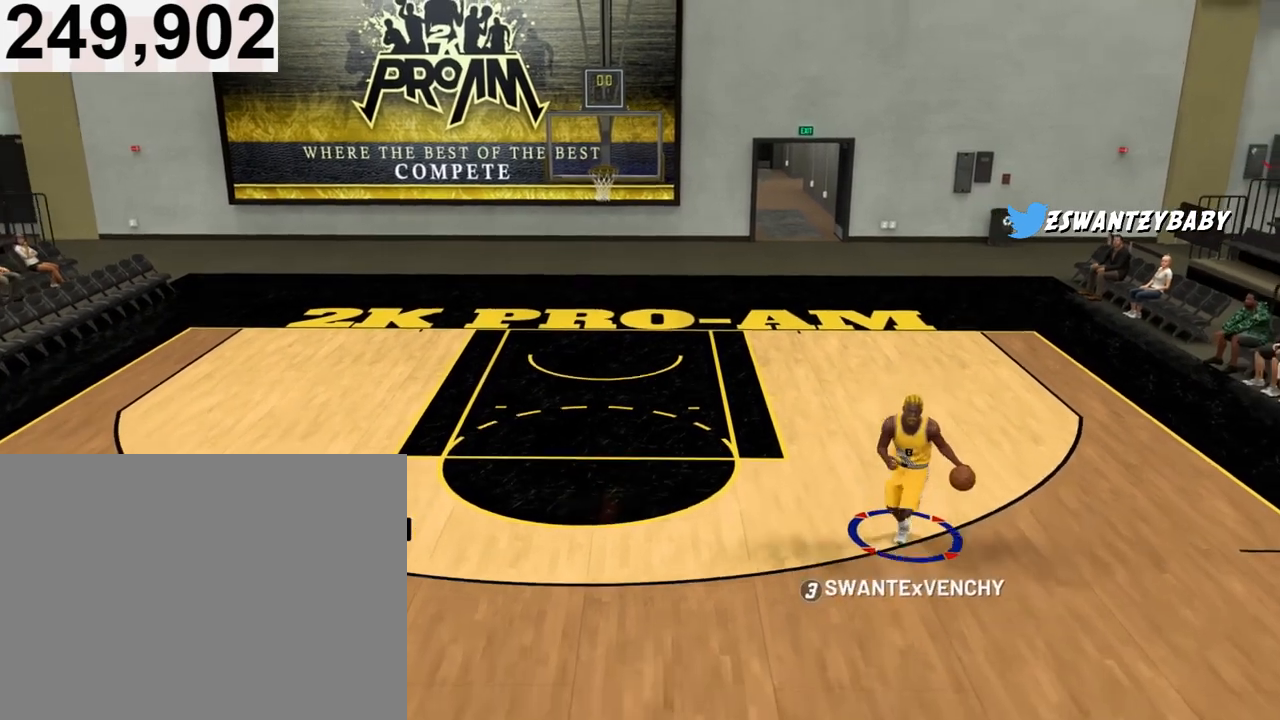
{"buttons": [], "left_stick": "center", "right_stick": "center", "events": [[133, "R2", "up"], [200, "right_stick", "center"], [267, "left_stick", "center"]]}